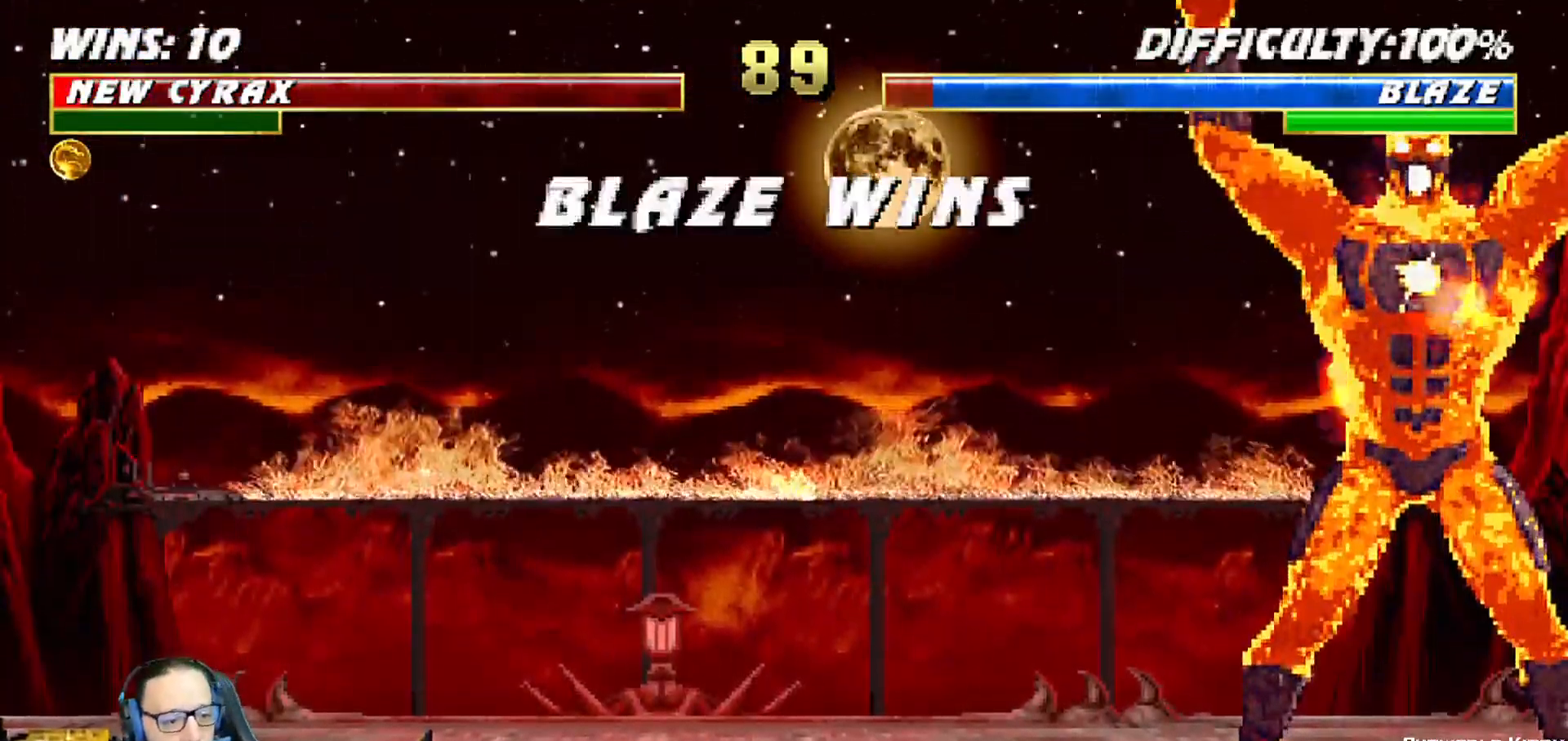
Gameplay with a controller (PlayStation layout); each line is a JSON object with the inputs held at the frame after it. "events" lists button and stick changes between this image and that frame as [ms after this image, input, new state], when the widget could be followed in between.
{"buttons": ["CROSS"], "left_stick": "center", "right_stick": "center", "events": [[67, "CROSS", "up"], [117, "L1", "up"], [183, "CROSS", "down"], [300, "CROSS", "up"], [433, "left_stick", "down-left"], [467, "CROSS", "down"], [483, "left_stick", "center"]]}
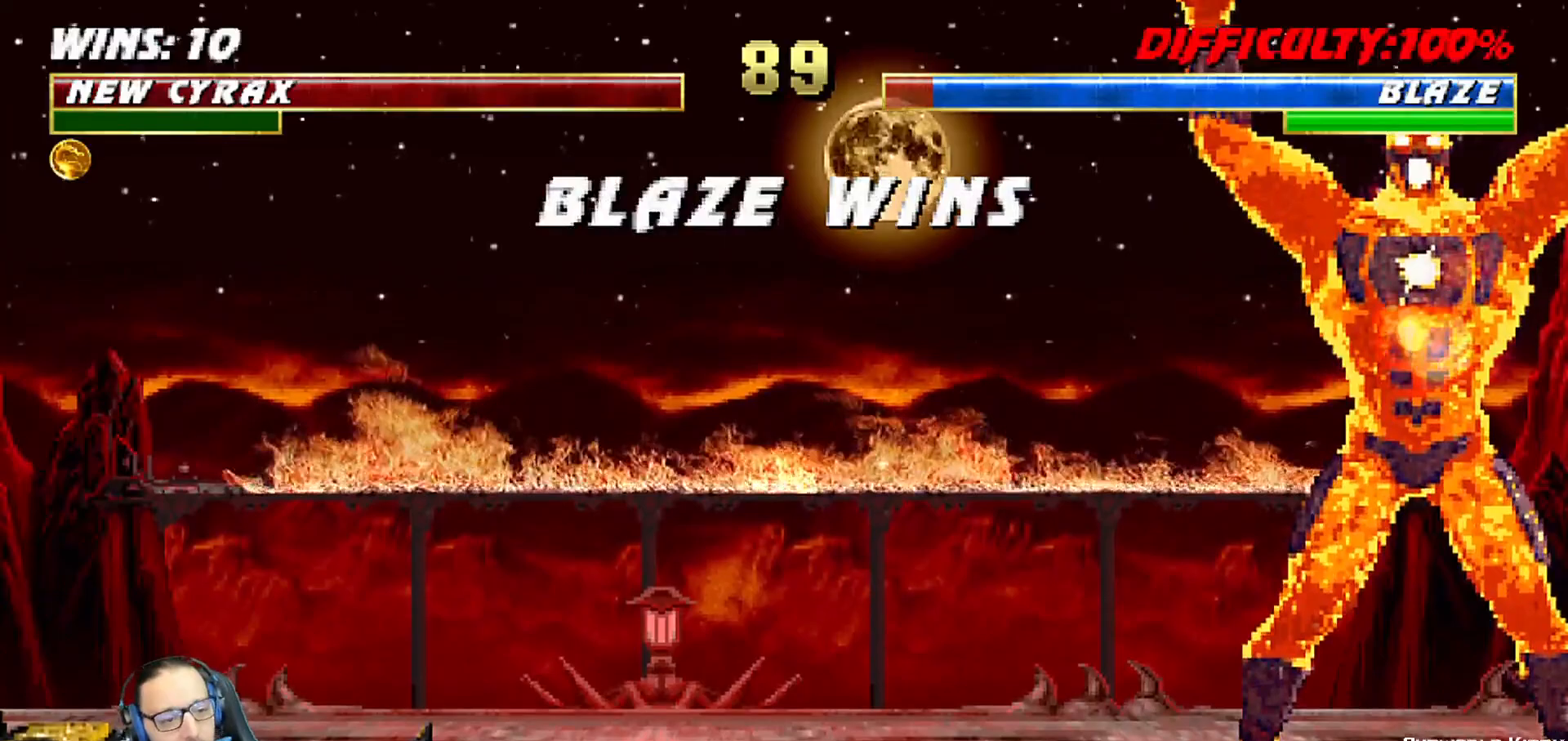
{"buttons": [], "left_stick": "center", "right_stick": "center", "events": [[83, "CROSS", "up"], [217, "L1", "down"], [233, "CROSS", "down"], [350, "L1", "up"], [367, "CROSS", "up"]]}
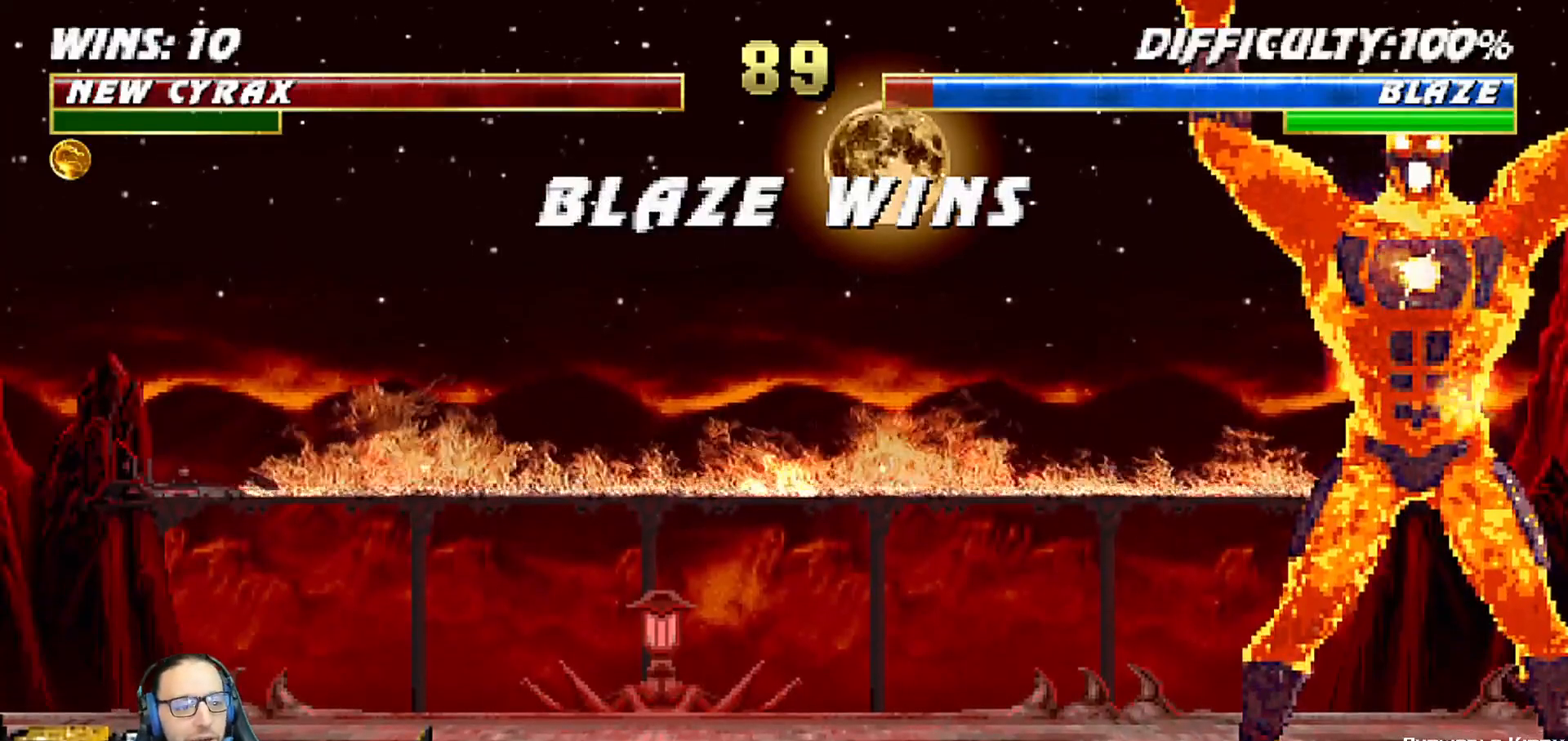
{"buttons": ["CROSS"], "left_stick": "center", "right_stick": "center", "events": [[17, "CROSS", "down"], [83, "L1", "down"], [167, "CROSS", "up"], [200, "L1", "up"], [500, "CROSS", "down"]]}
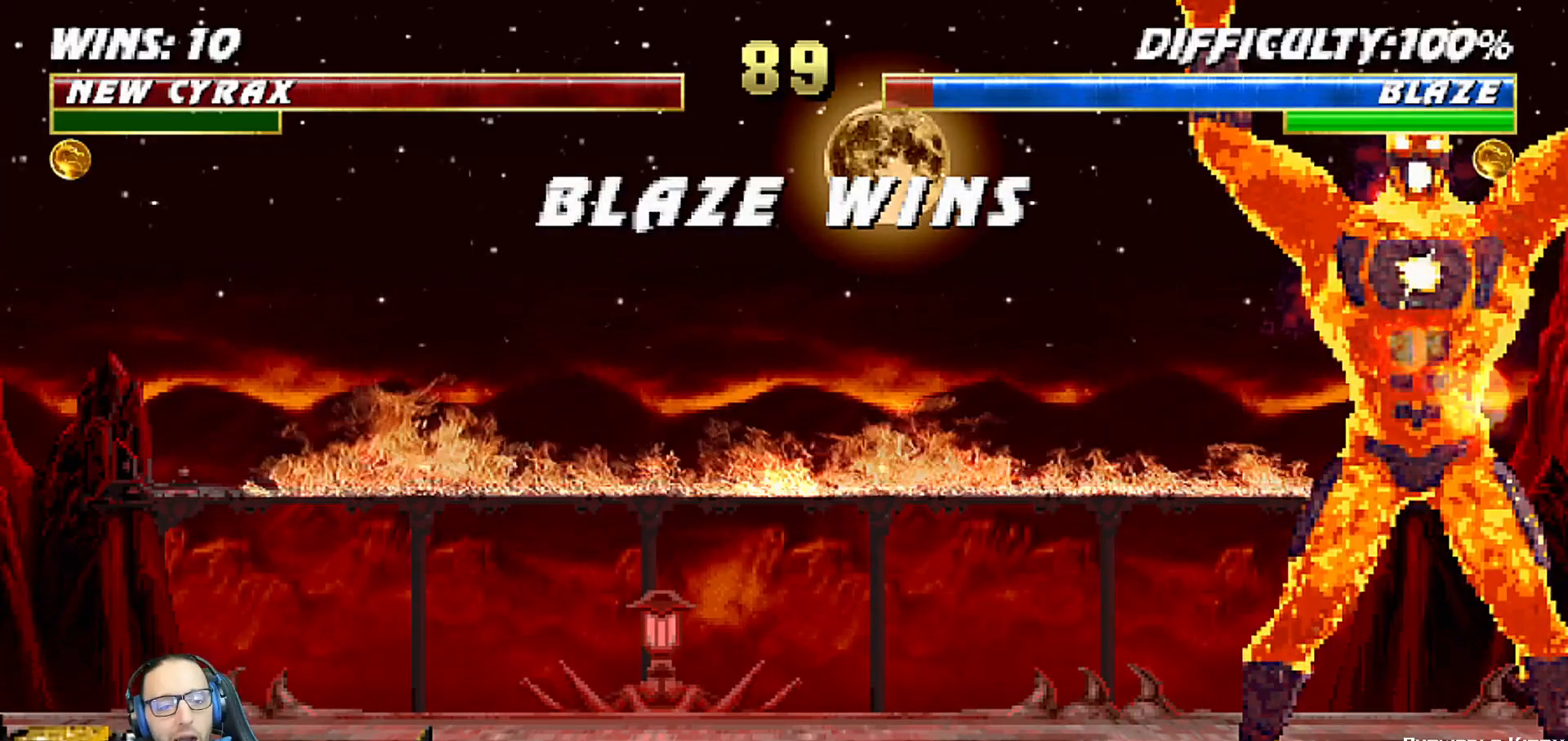
{"buttons": [], "left_stick": "center", "right_stick": "center", "events": [[133, "CROSS", "up"], [350, "CROSS", "down"], [483, "CROSS", "up"]]}
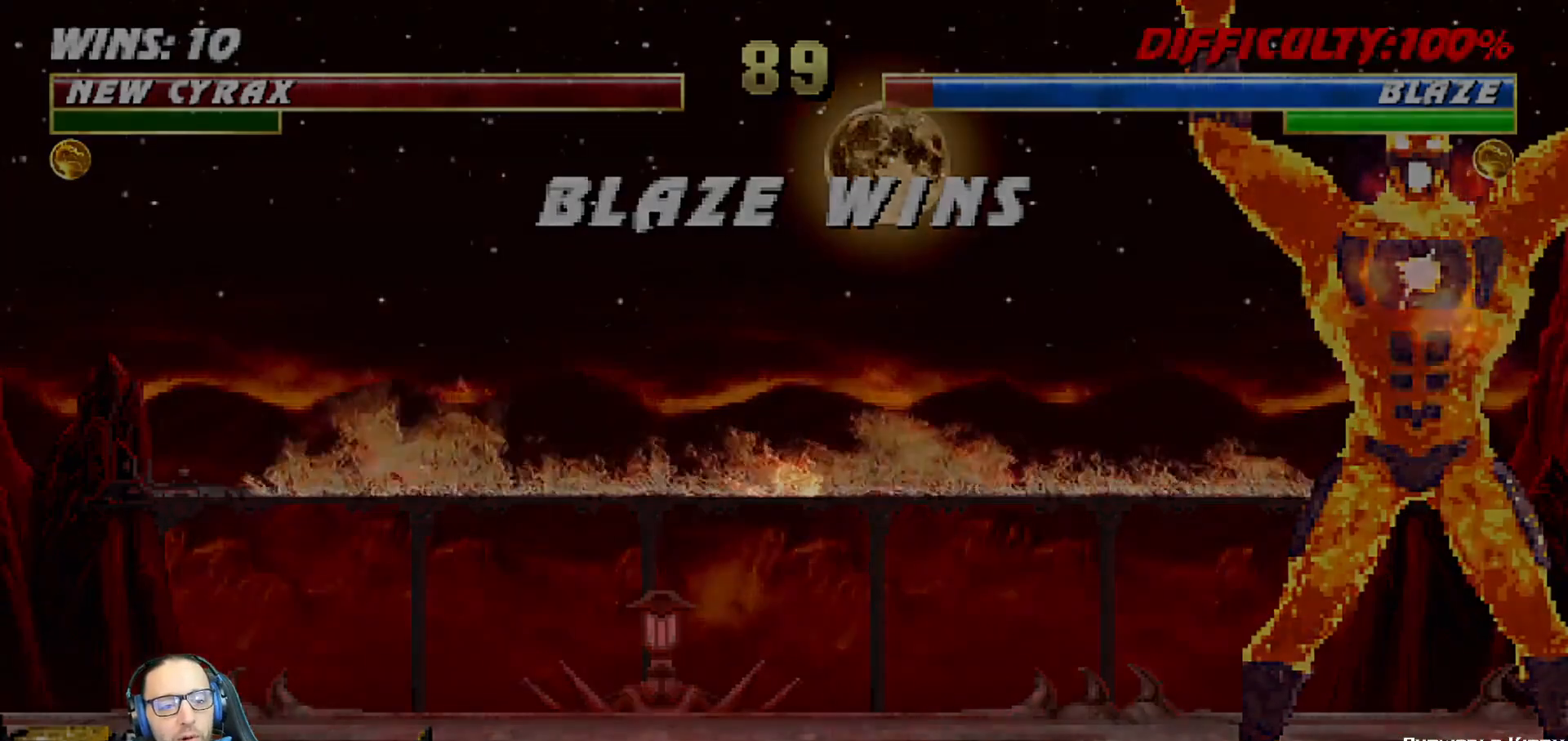
{"buttons": [], "left_stick": "center", "right_stick": "center", "events": [[150, "CROSS", "down"], [267, "CROSS", "up"], [283, "L1", "down"], [467, "L1", "up"]]}
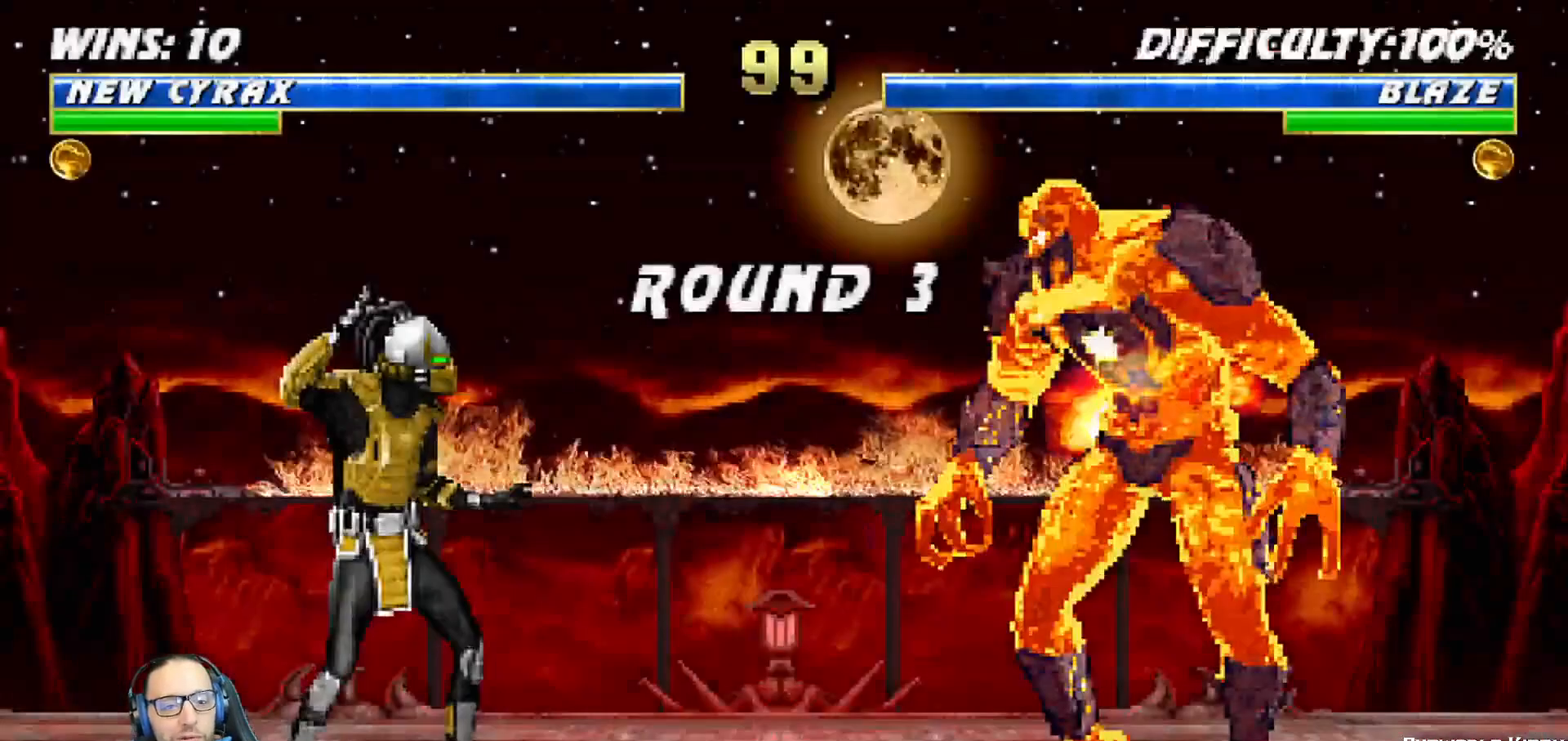
{"buttons": ["CROSS"], "left_stick": "center", "right_stick": "center", "events": [[50, "CROSS", "down"], [183, "CROSS", "up"], [417, "CROSS", "down"]]}
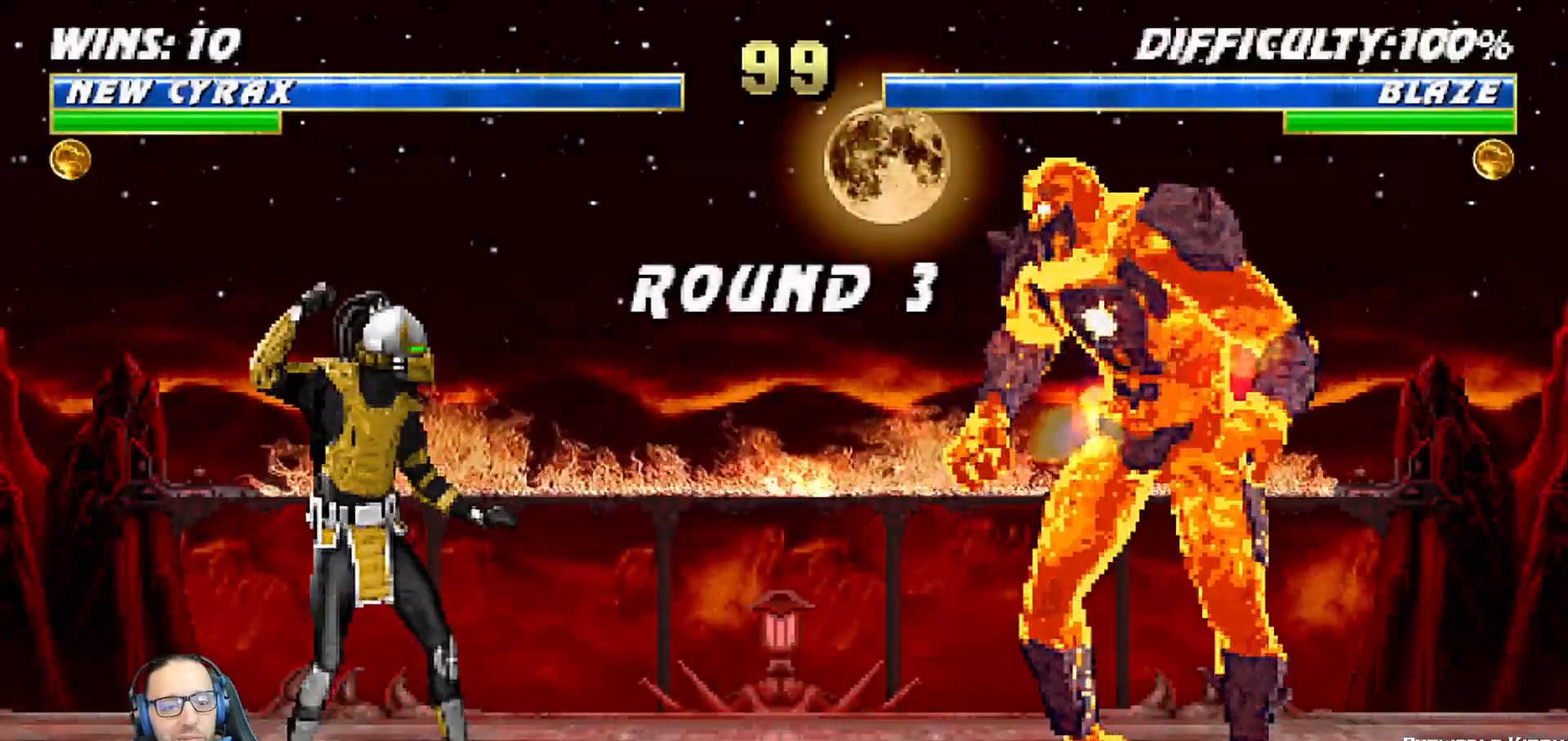
{"buttons": [], "left_stick": "center", "right_stick": "center", "events": [[50, "L1", "down"], [83, "CROSS", "up"], [100, "DPAD_UP", "down"], [133, "DPAD_UP", "up"], [200, "CROSS", "down"], [217, "L1", "up"], [433, "CROSS", "up"]]}
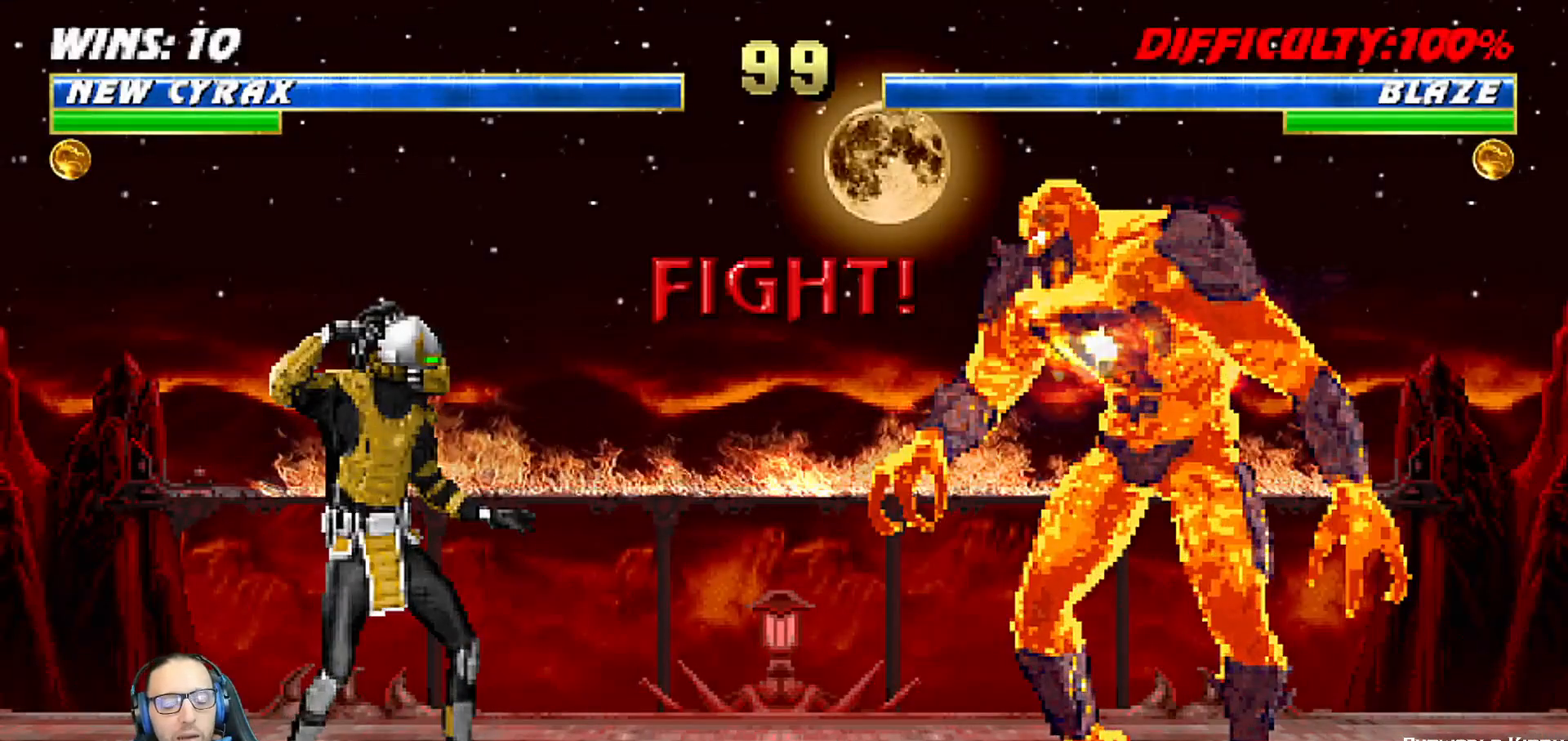
{"buttons": [], "left_stick": "center", "right_stick": "center", "events": []}
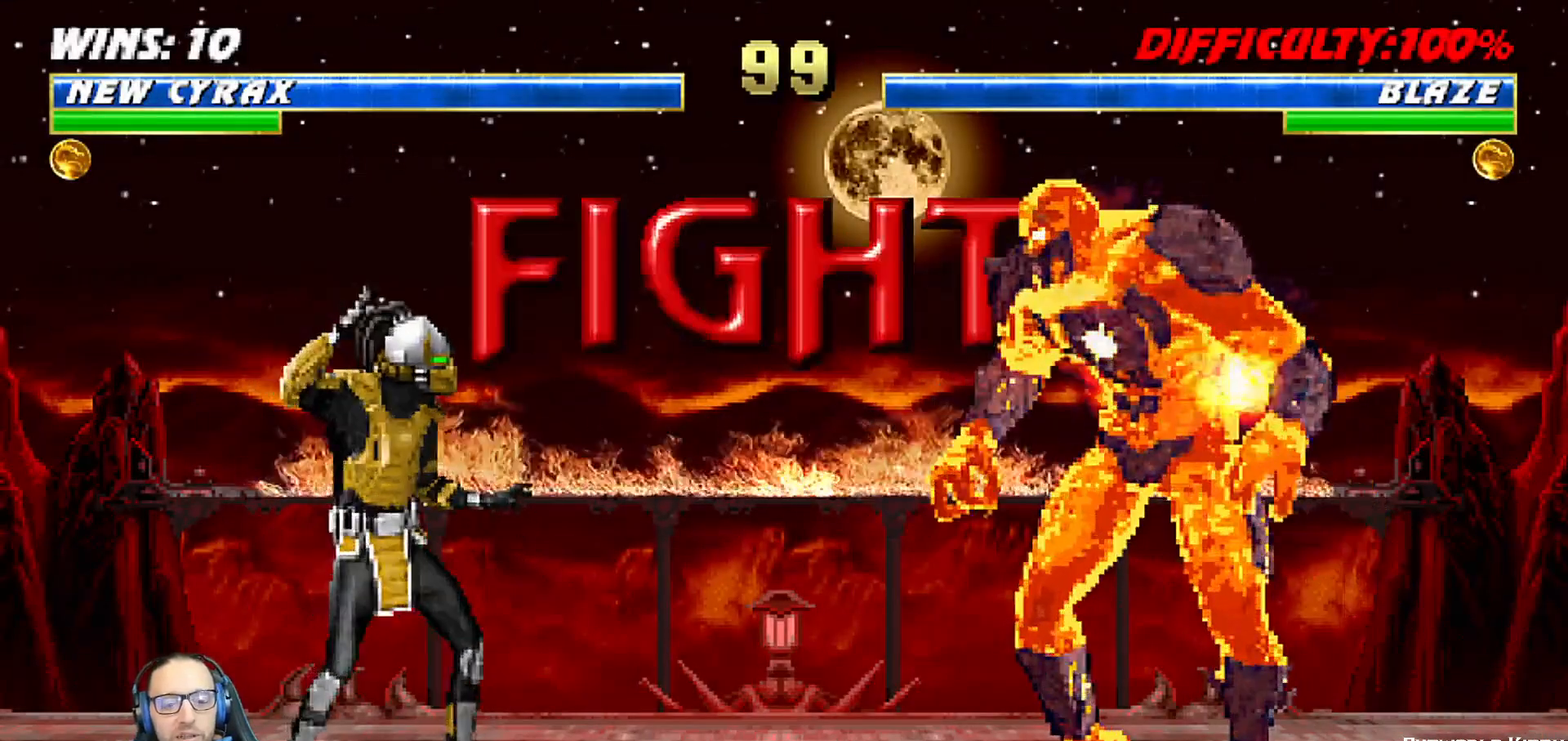
{"buttons": [], "left_stick": "center", "right_stick": "center", "events": [[50, "DPAD_LEFT", "down"], [150, "DPAD_LEFT", "up"], [250, "DPAD_LEFT", "down"], [317, "DPAD_LEFT", "up"], [400, "DPAD_LEFT", "down"], [483, "DPAD_LEFT", "up"]]}
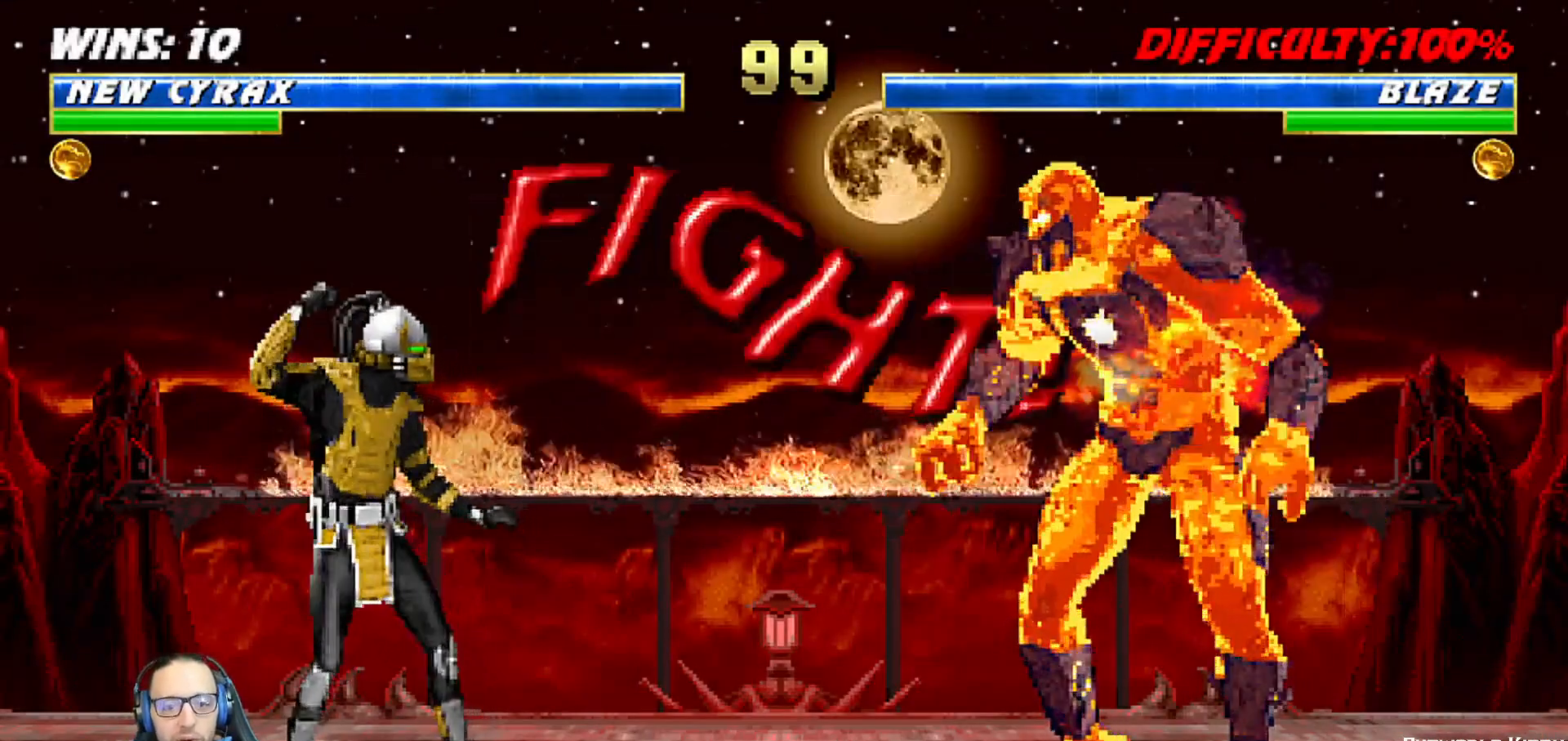
{"buttons": ["CIRCLE", "DPAD_LEFT"], "left_stick": "center", "right_stick": "center", "events": [[50, "DPAD_LEFT", "down"], [133, "DPAD_LEFT", "up"], [183, "DPAD_LEFT", "down"], [250, "CIRCLE", "down"], [317, "DPAD_LEFT", "up"], [333, "DPAD_LEFT", "down"], [350, "CIRCLE", "up"], [417, "CIRCLE", "down"]]}
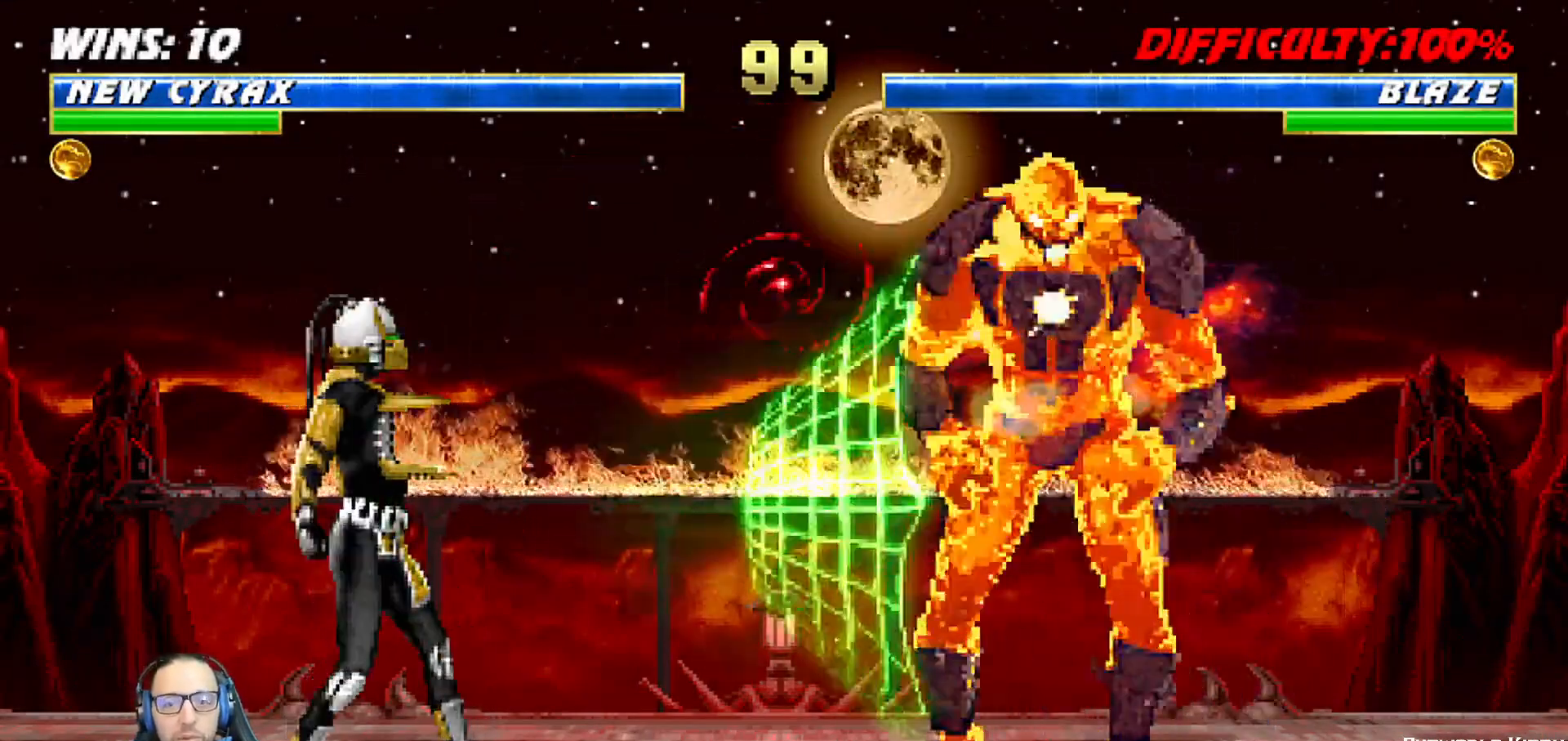
{"buttons": [], "left_stick": "center", "right_stick": "center", "events": [[17, "DPAD_LEFT", "up"], [83, "CIRCLE", "up"]]}
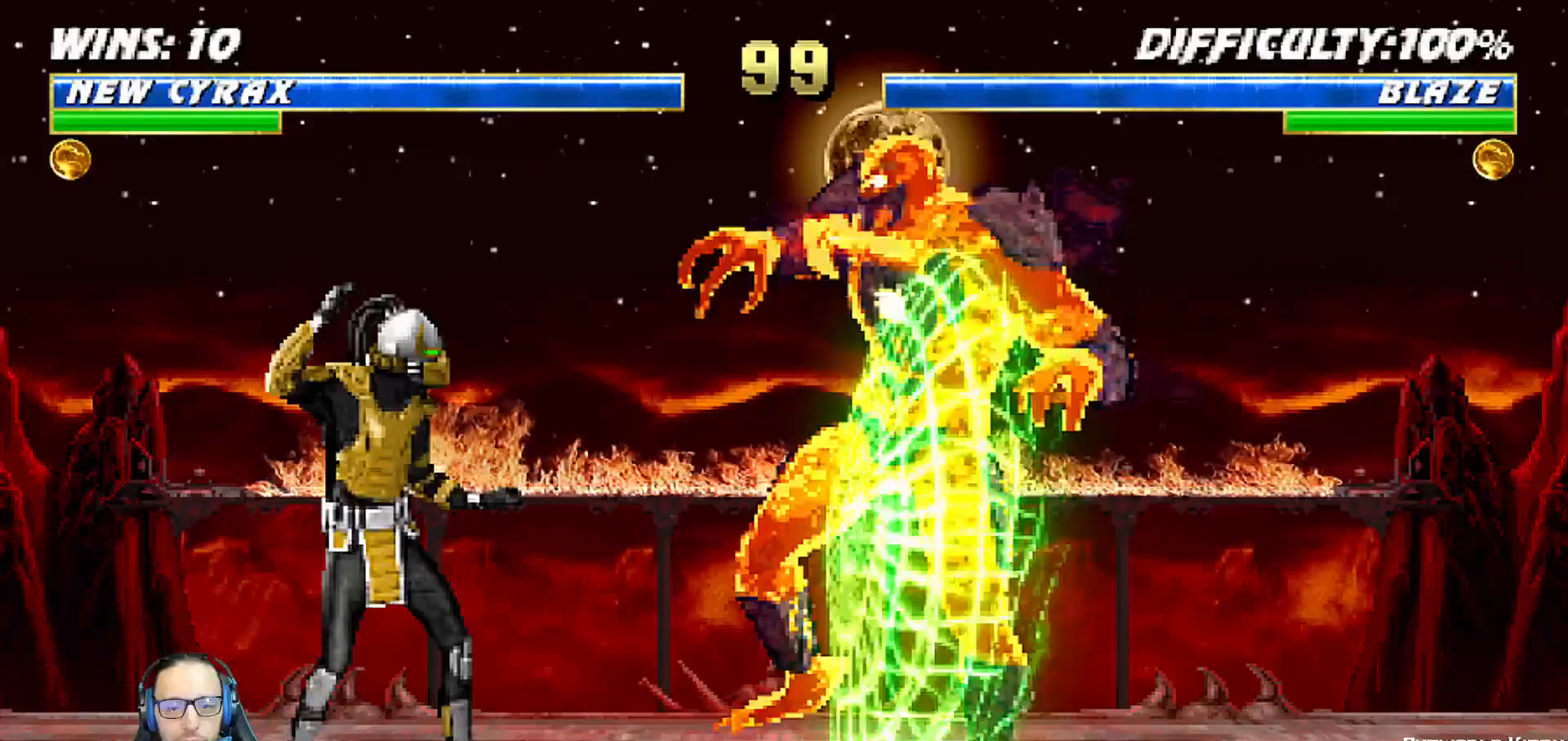
{"buttons": ["L1", "DPAD_LEFT"], "left_stick": "center", "right_stick": "center", "events": [[50, "DPAD_RIGHT", "down"], [50, "L1", "down"], [183, "DPAD_RIGHT", "up"], [233, "SQUARE", "down"], [317, "SQUARE", "up"], [333, "DPAD_LEFT", "down"], [383, "SQUARE", "down"], [433, "TRIANGLE", "down"], [450, "SQUARE", "up"], [483, "TRIANGLE", "up"]]}
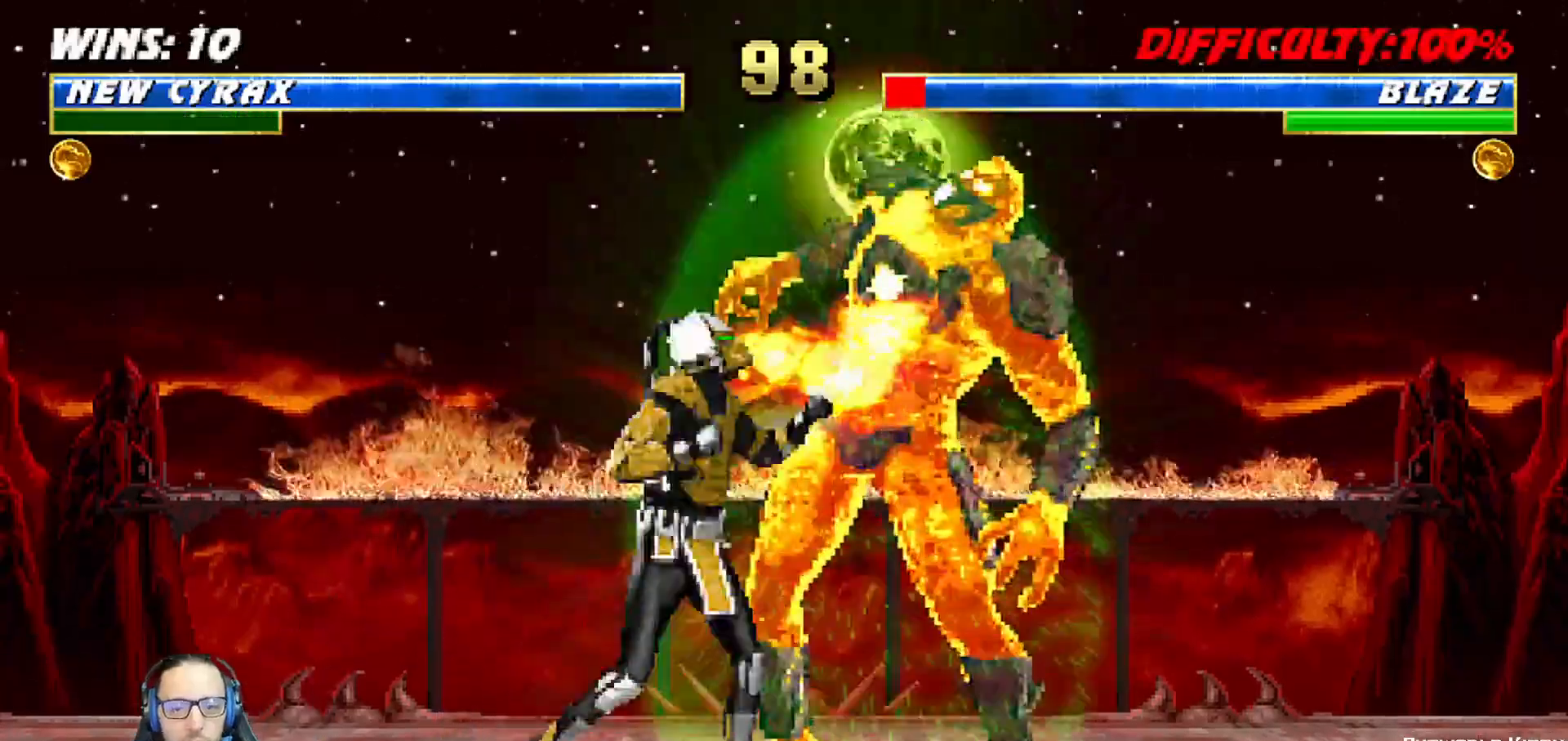
{"buttons": ["SQUARE", "L1", "DPAD_LEFT"], "left_stick": "center", "right_stick": "center", "events": [[33, "SQUARE", "down"], [100, "TRIANGLE", "down"], [133, "SQUARE", "up"], [133, "TRIANGLE", "up"], [217, "TRIANGLE", "down"], [283, "TRIANGLE", "up"], [333, "SQUARE", "down"], [367, "TRIANGLE", "down"], [383, "SQUARE", "up"], [467, "SQUARE", "down"], [467, "TRIANGLE", "up"]]}
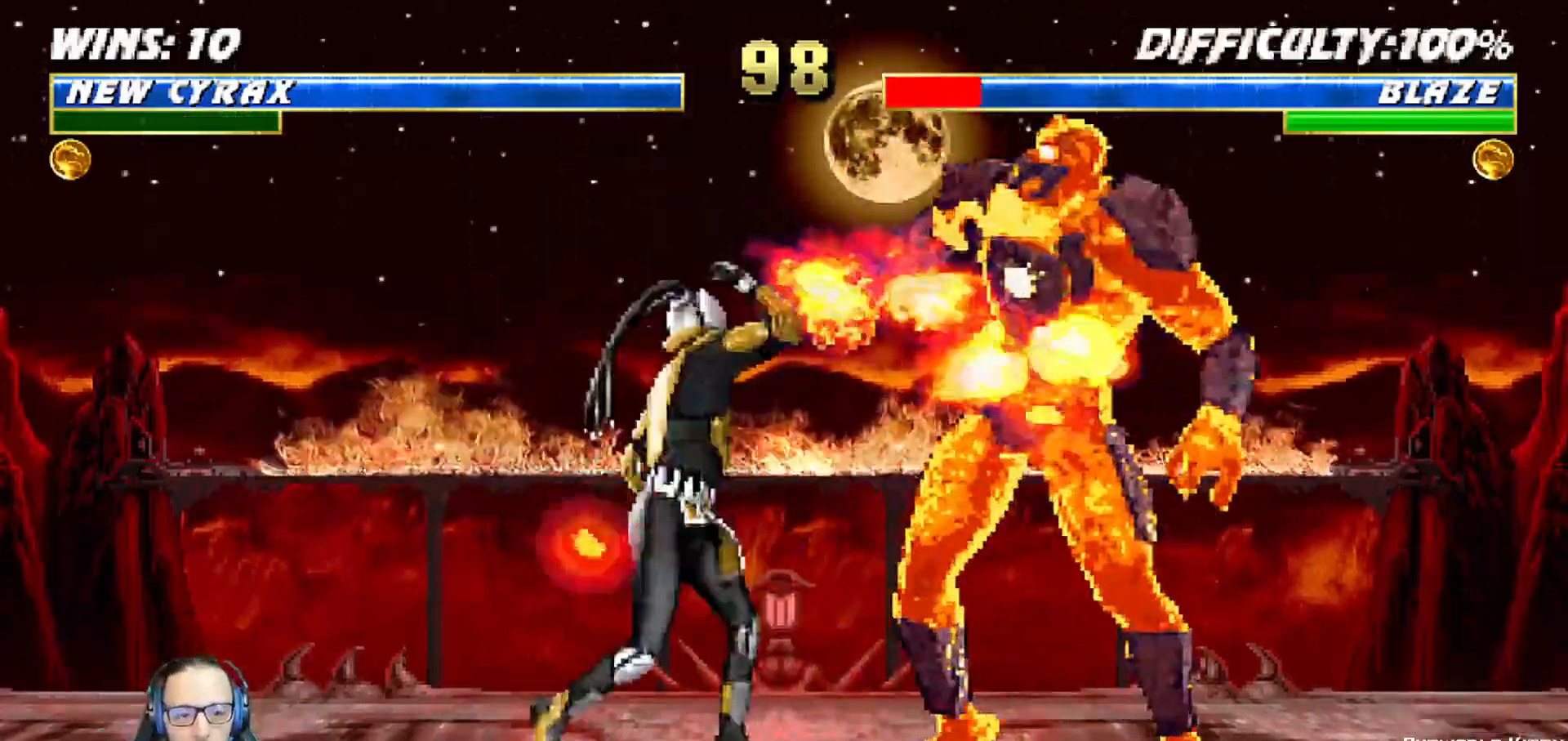
{"buttons": ["TRIANGLE"], "left_stick": "center", "right_stick": "center", "events": [[33, "SQUARE", "up"], [33, "TRIANGLE", "down"], [83, "TRIANGLE", "up"], [150, "TRIANGLE", "down"], [250, "TRIANGLE", "up"], [317, "TRIANGLE", "down"], [367, "TRIANGLE", "up"], [400, "SQUARE", "down"], [417, "DPAD_LEFT", "up"], [433, "TRIANGLE", "down"], [467, "L1", "up"], [483, "SQUARE", "up"]]}